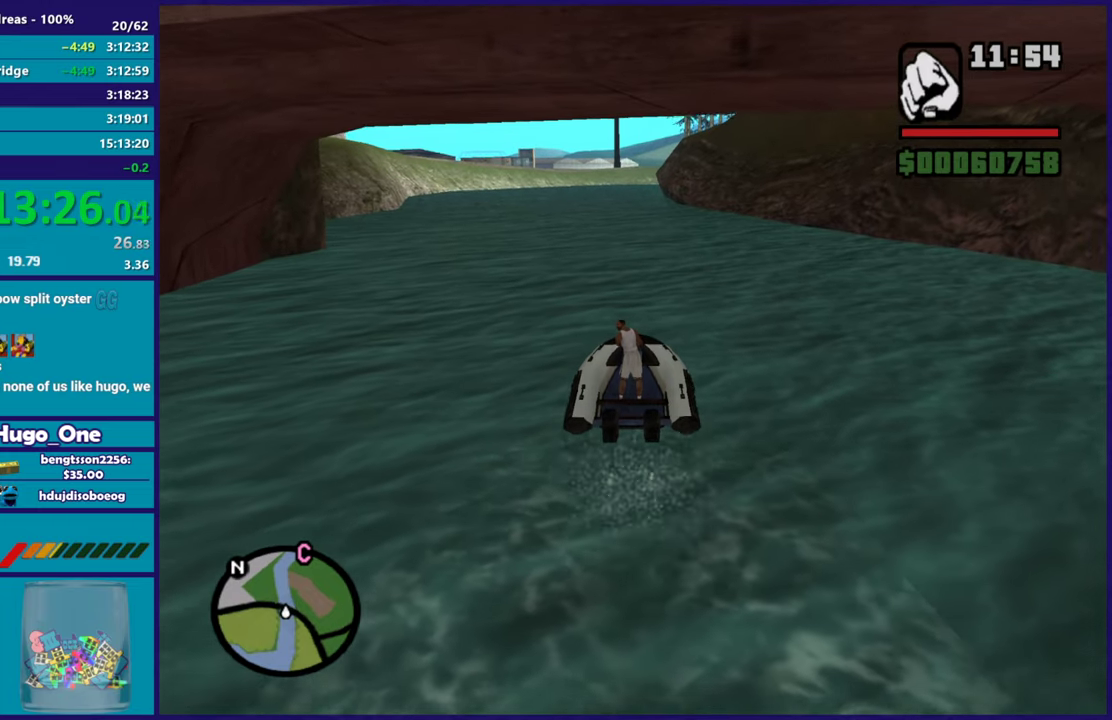
Gameplay with a controller (Xbox layout); each line is a JSON object with the inputs held at the frame after it. "button_events" lists button changes between this image and that frame as [ms after this image, input, new state], when the widget could be followed in between (sticks are given only as held states).
{"buttons": ["A", "L2"], "left_stick": "center", "right_stick": "center", "button_events": []}
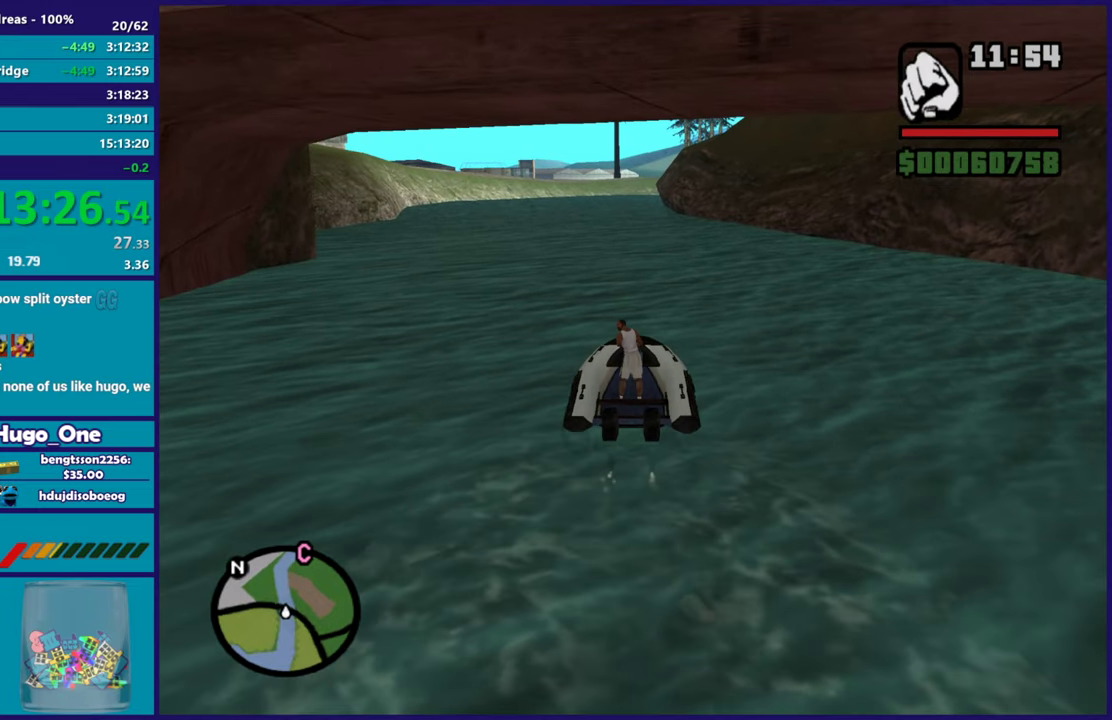
{"buttons": [], "left_stick": "down-right", "right_stick": "center", "button_events": [[33, "A", "up"], [117, "L2", "up"], [317, "Y", "down"], [467, "Y", "up"]]}
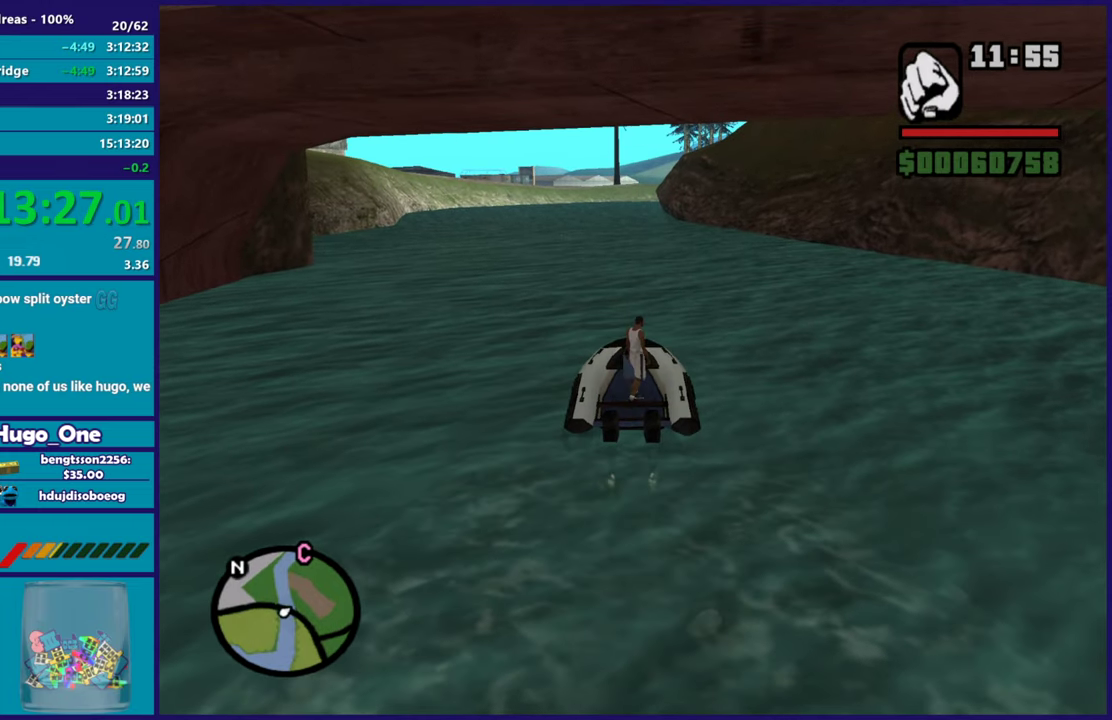
{"buttons": [], "left_stick": "right", "right_stick": "center", "button_events": [[167, "A", "down"], [334, "X", "down"], [351, "A", "up"], [434, "X", "up"]]}
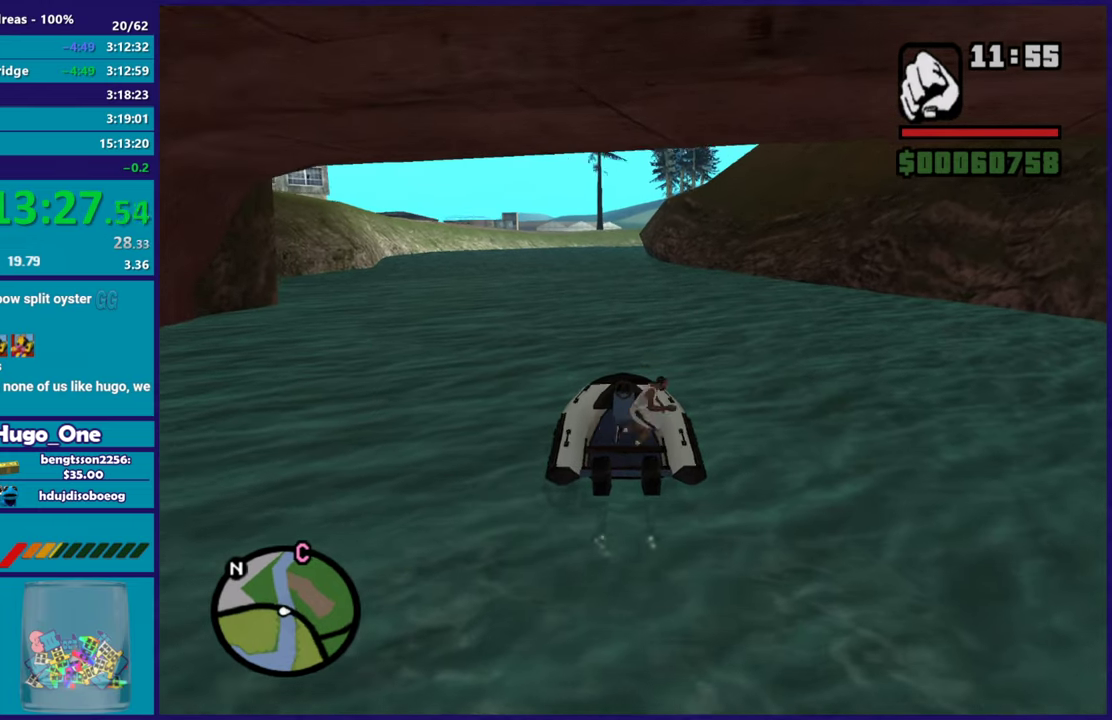
{"buttons": [], "left_stick": "up-right", "right_stick": "down-left", "button_events": [[16, "X", "down"], [133, "X", "up"]]}
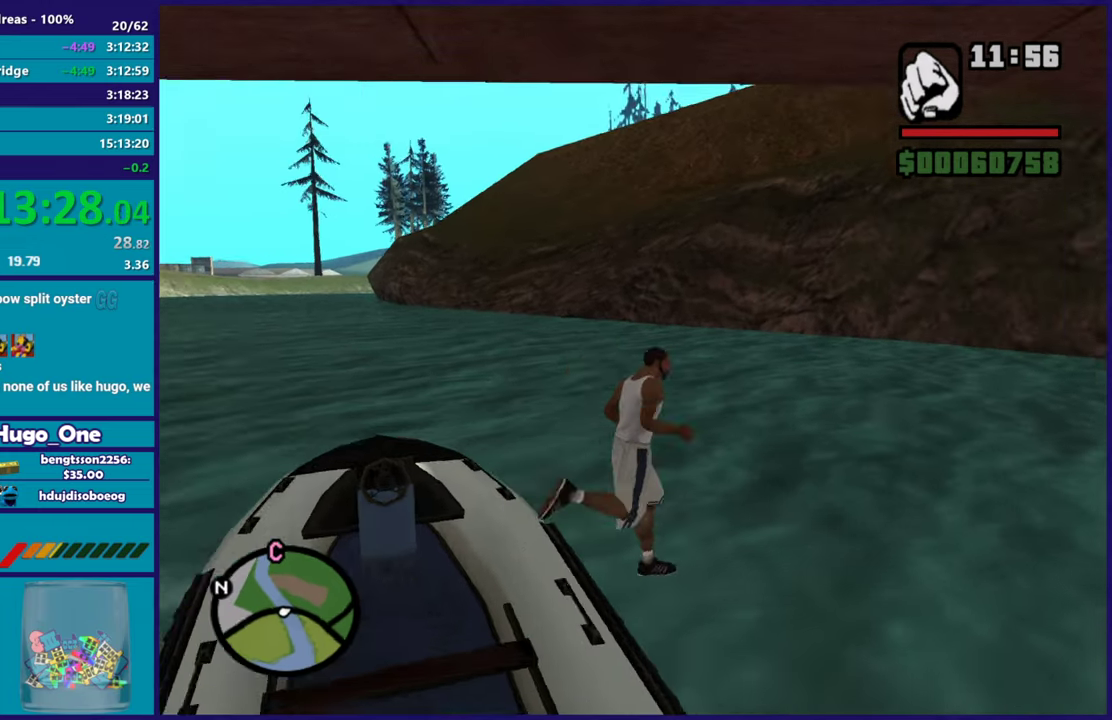
{"buttons": [], "left_stick": "left", "right_stick": "down-left", "button_events": []}
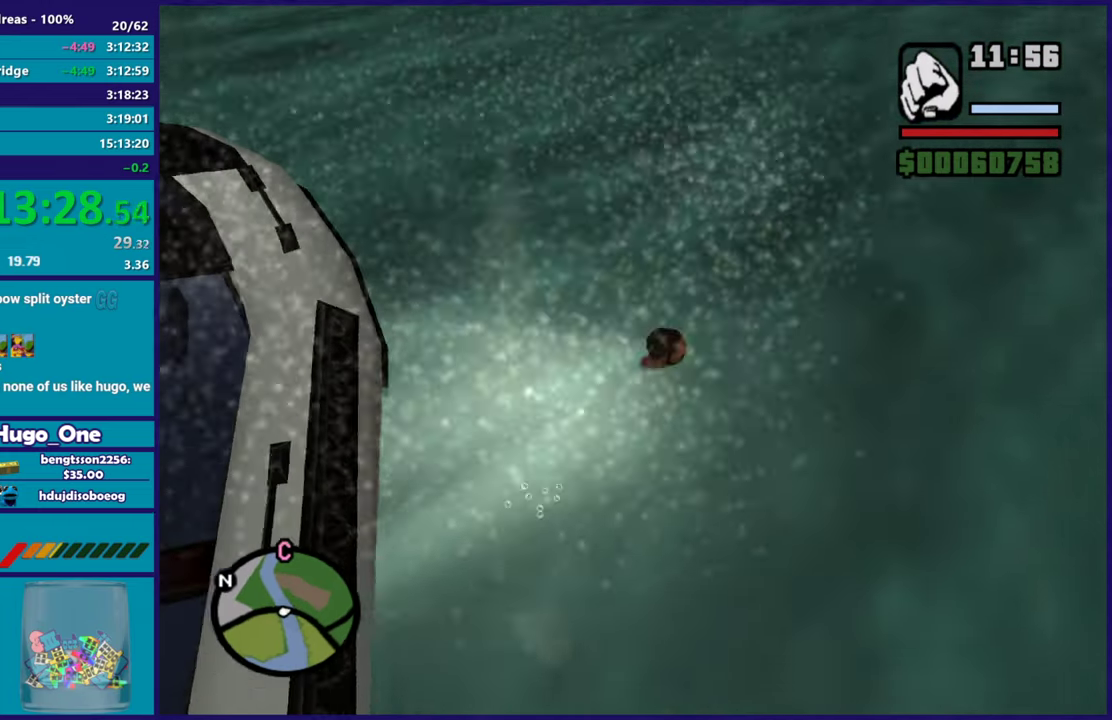
{"buttons": ["R2"], "left_stick": "up-left", "right_stick": "down-left"}
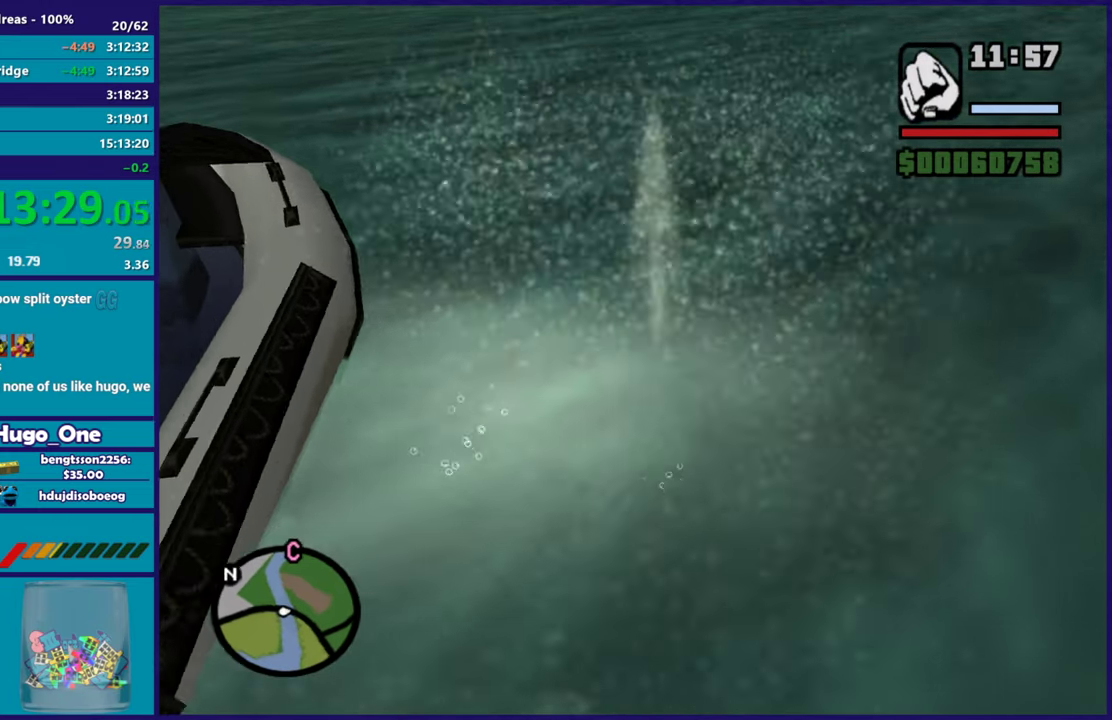
{"buttons": [], "left_stick": "up-left", "right_stick": "center"}
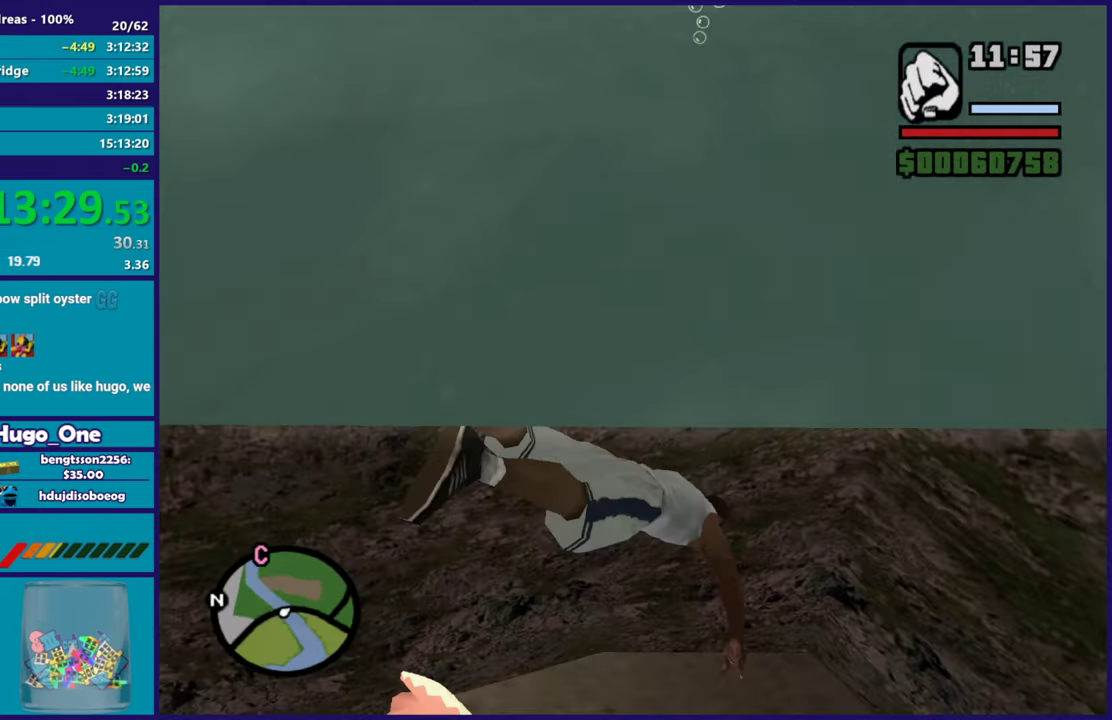
{"buttons": [], "left_stick": "up-left", "right_stick": "center", "button_events": [[33, "A", "down"], [133, "A", "up"]]}
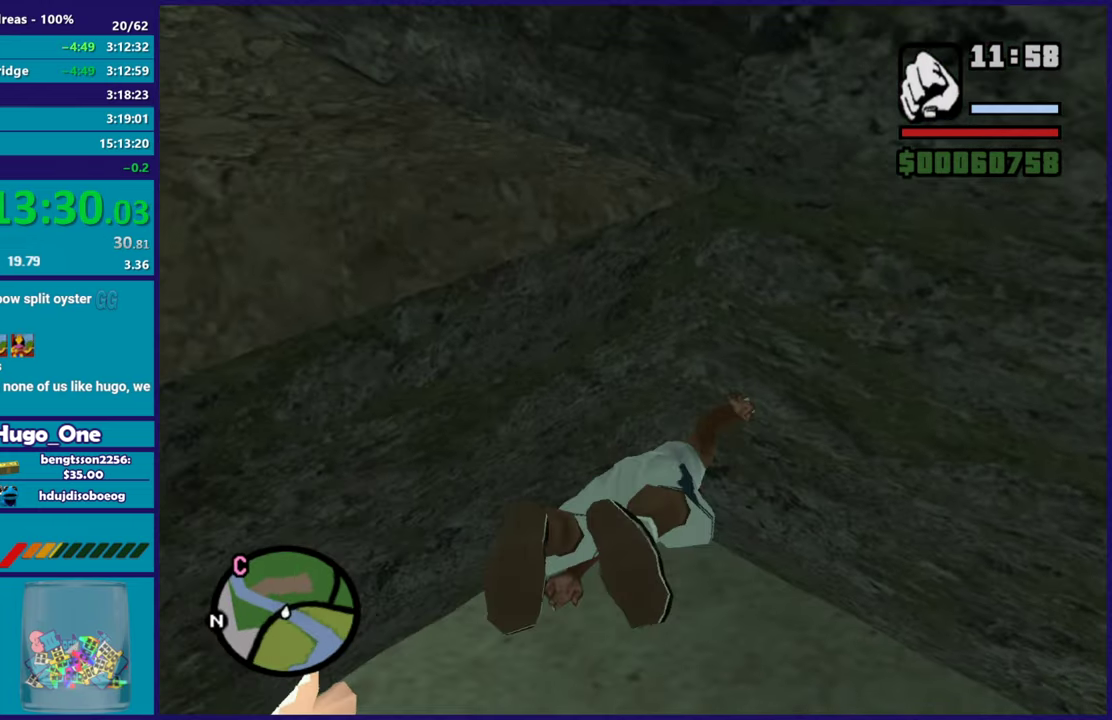
{"buttons": [], "left_stick": "up-left", "right_stick": "left", "button_events": [[17, "A", "down"], [134, "A", "up"], [200, "A", "down"], [301, "A", "up"]]}
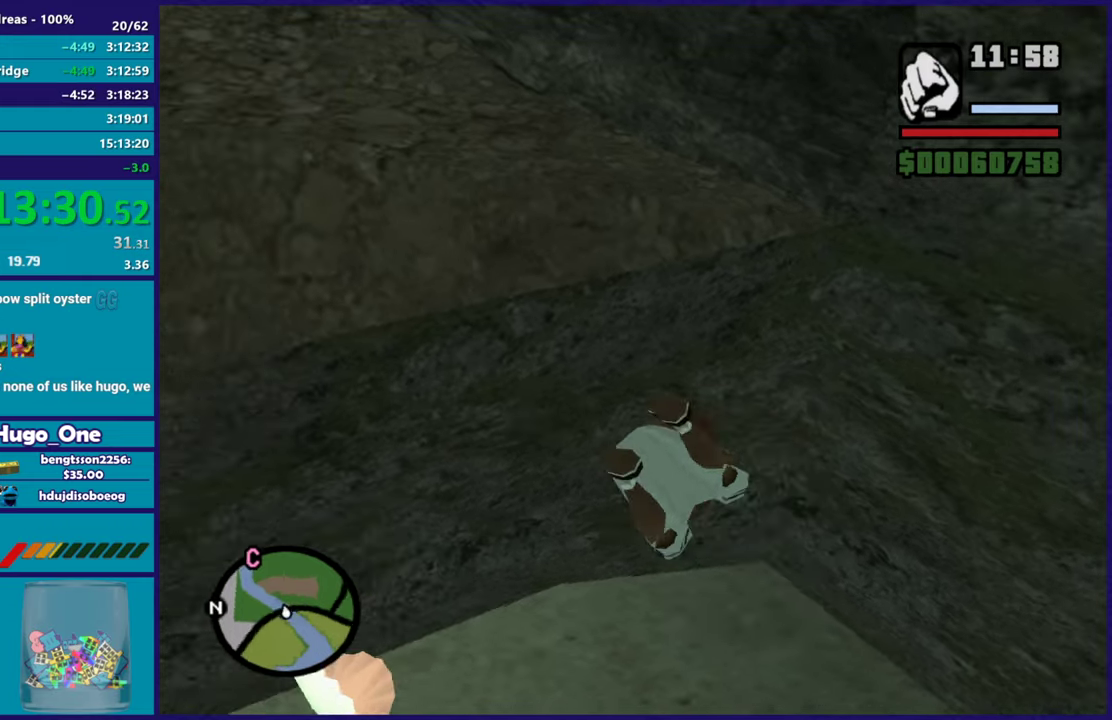
{"buttons": ["A"], "left_stick": "up-left", "right_stick": "center", "button_events": [[467, "A", "down"]]}
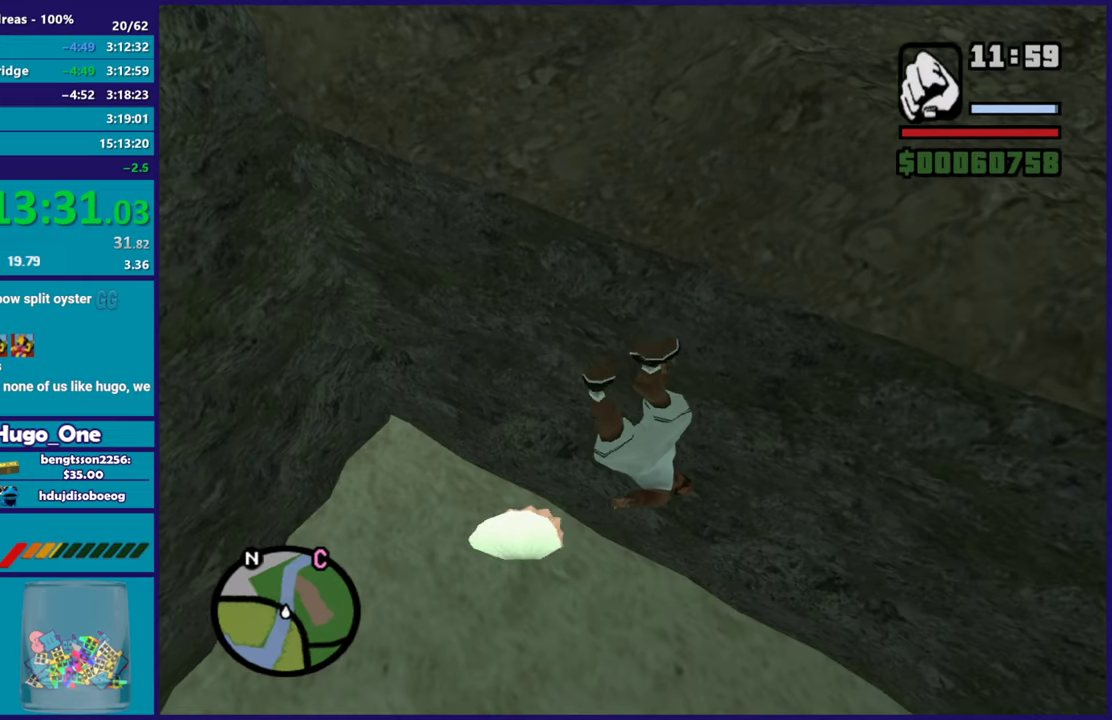
{"buttons": [], "left_stick": "up", "right_stick": "center", "button_events": [[84, "A", "up"], [167, "A", "down"], [284, "A", "up"], [351, "A", "down"], [501, "A", "up"]]}
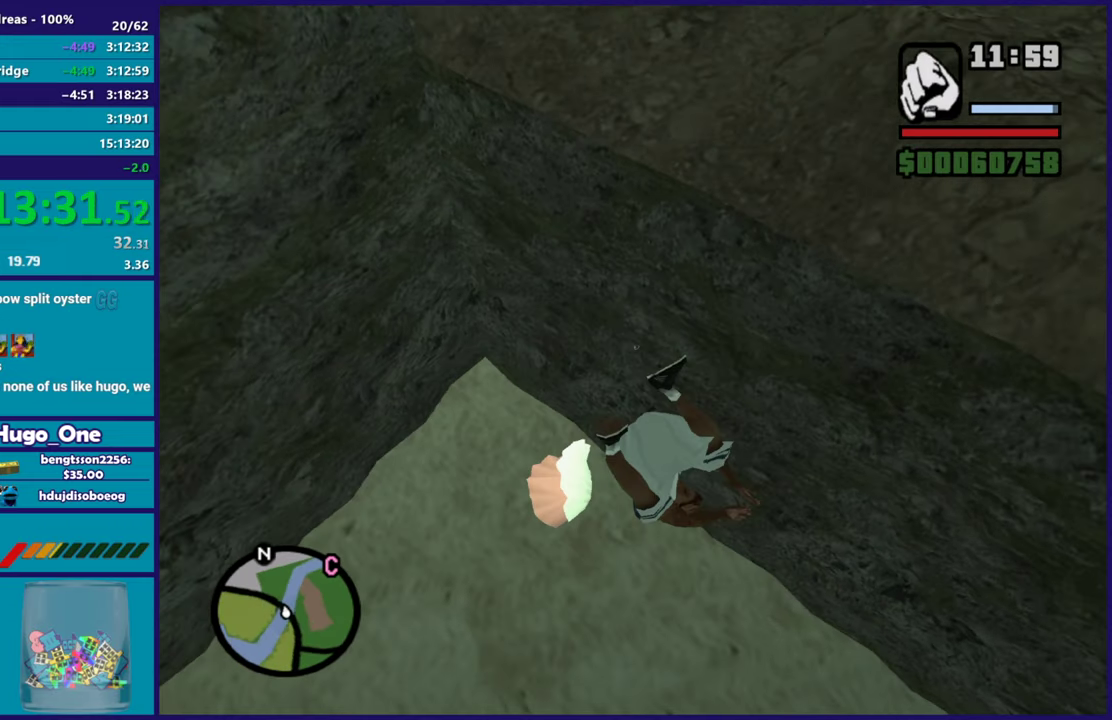
{"buttons": ["A"], "left_stick": "down", "right_stick": "center", "button_events": [[66, "A", "down"], [183, "A", "up"], [267, "A", "down"], [400, "A", "up"], [484, "A", "down"]]}
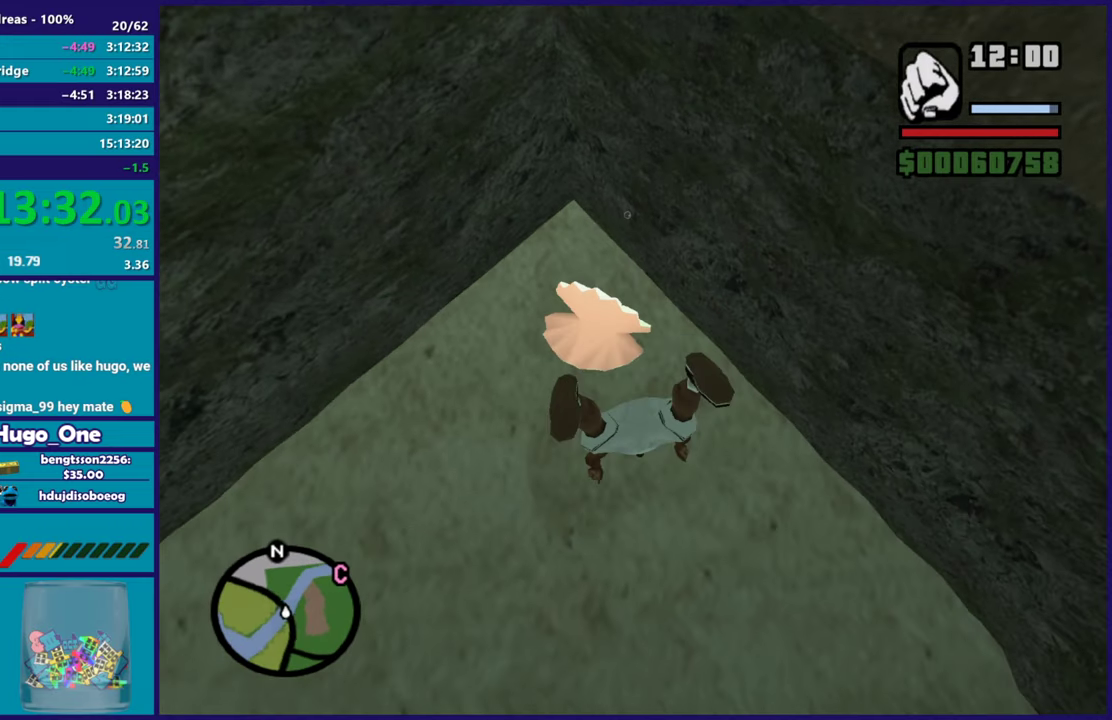
{"buttons": ["A"], "left_stick": "down", "right_stick": "center", "button_events": [[117, "A", "up"], [184, "A", "down"], [334, "A", "up"], [401, "A", "down"]]}
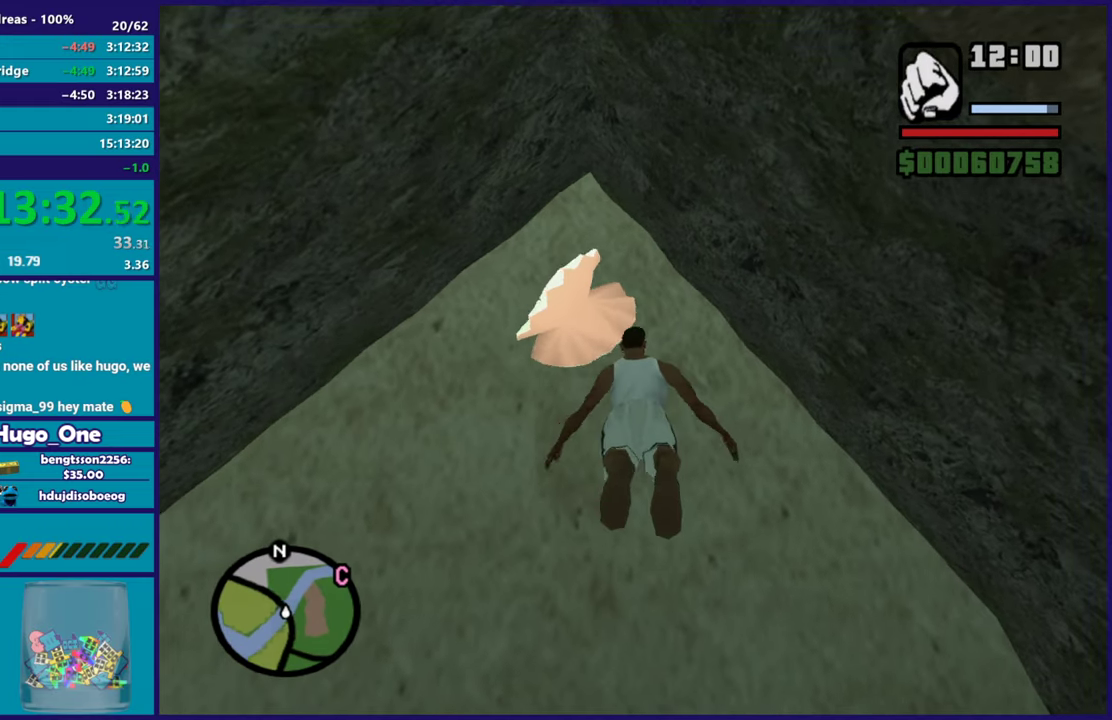
{"buttons": [], "left_stick": "up-left", "right_stick": "center", "button_events": [[50, "A", "up"], [133, "A", "down"], [250, "A", "up"], [350, "A", "down"], [484, "A", "up"]]}
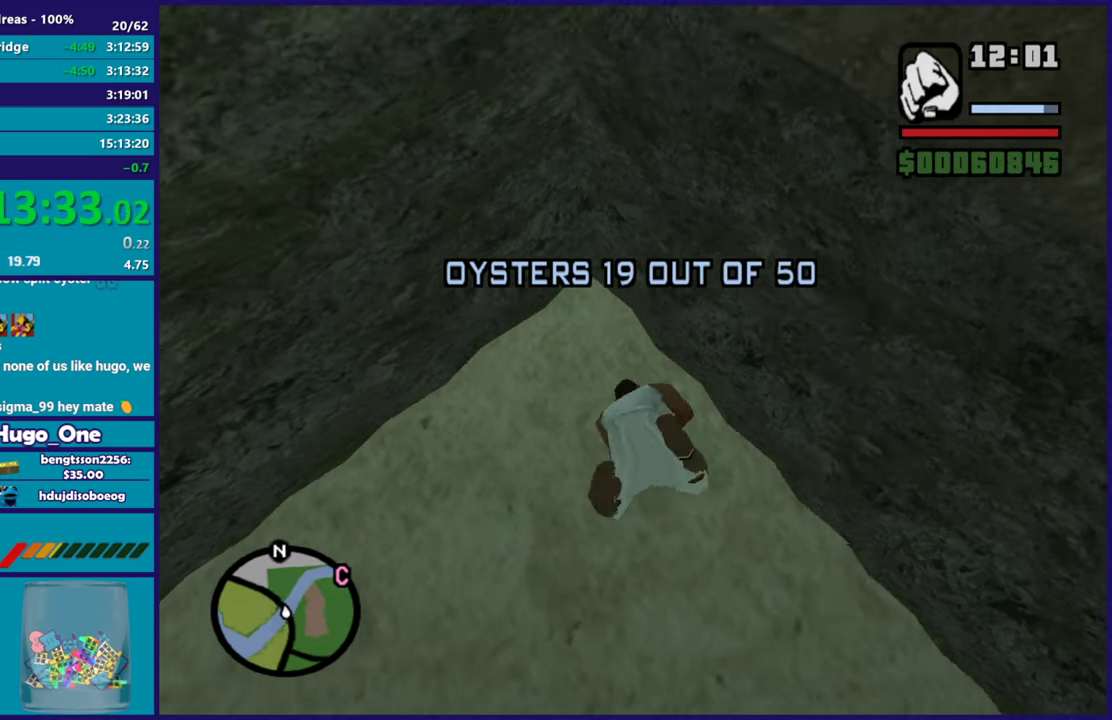
{"buttons": [], "left_stick": "down", "right_stick": "center", "button_events": [[83, "A", "down"], [200, "A", "up"], [300, "A", "down"], [400, "A", "up"]]}
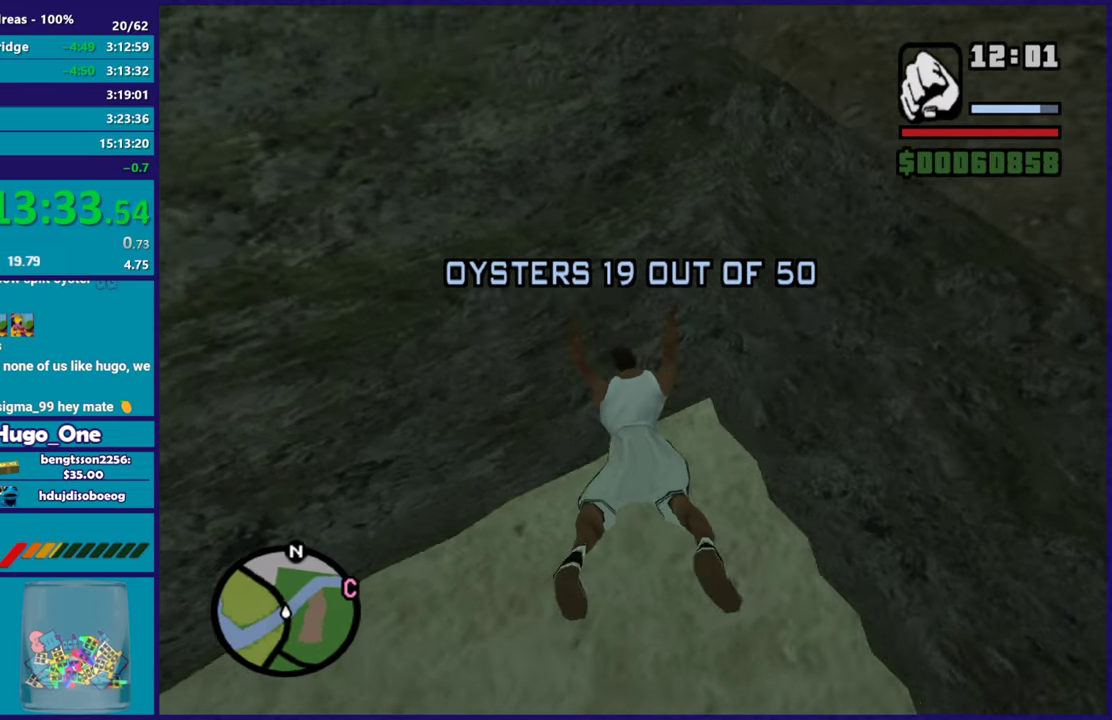
{"buttons": ["A"], "left_stick": "down-right", "right_stick": "center", "button_events": [[350, "A", "down"]]}
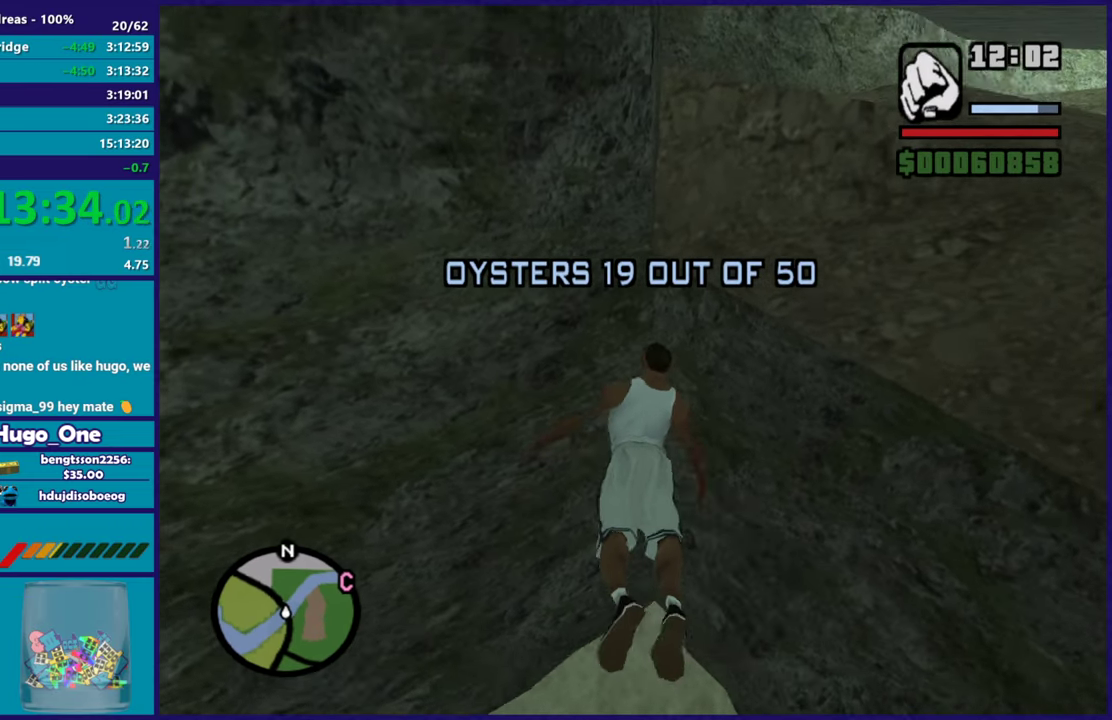
{"buttons": ["A"], "left_stick": "down", "right_stick": "center", "button_events": [[183, "A", "up"], [250, "A", "down"], [367, "A", "up"], [450, "A", "down"]]}
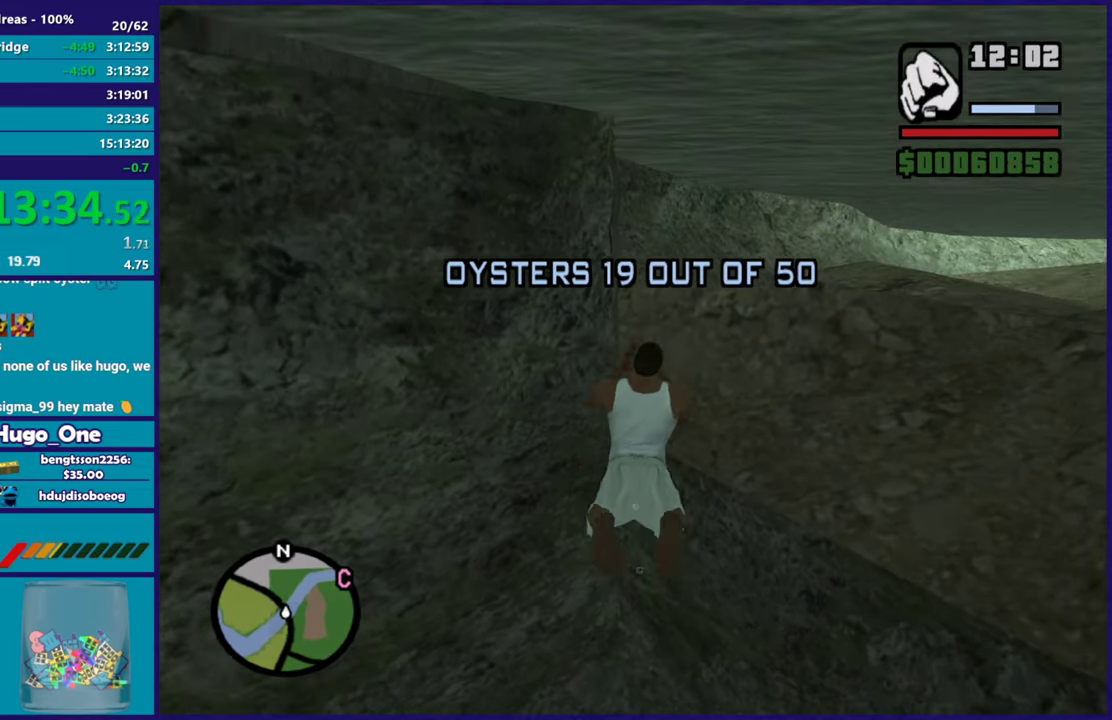
{"buttons": [], "left_stick": "right", "right_stick": "center", "button_events": [[83, "A", "up"], [167, "A", "down"], [284, "A", "up"], [350, "A", "down"], [484, "A", "up"]]}
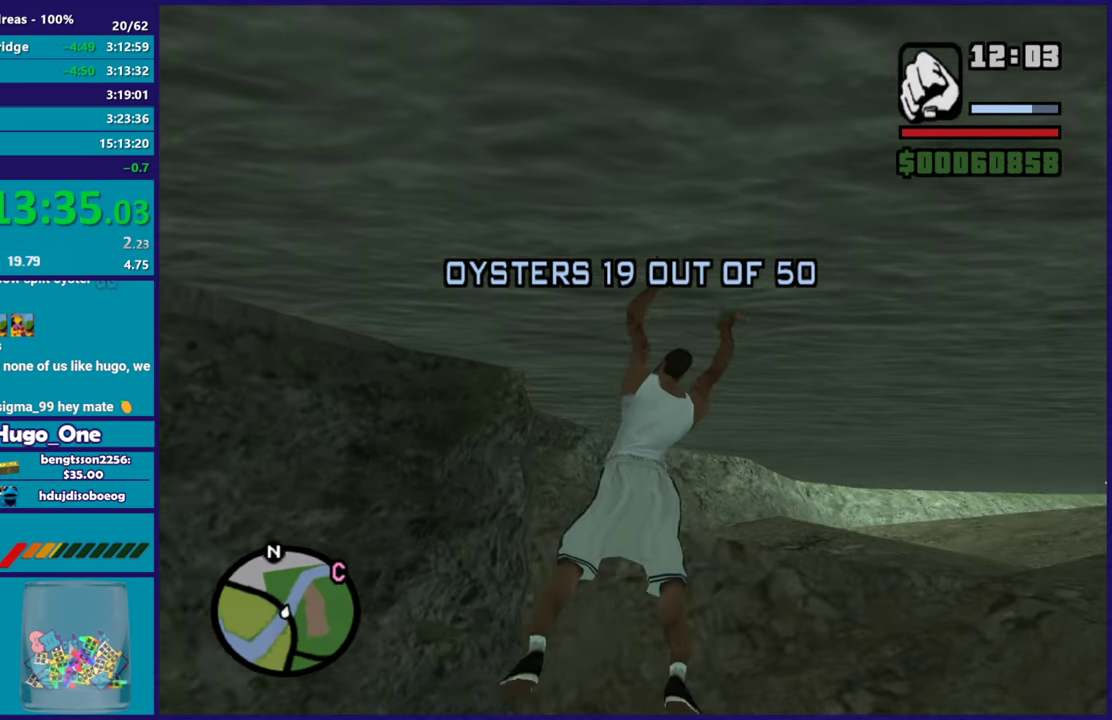
{"buttons": [], "left_stick": "right", "right_stick": "right", "button_events": []}
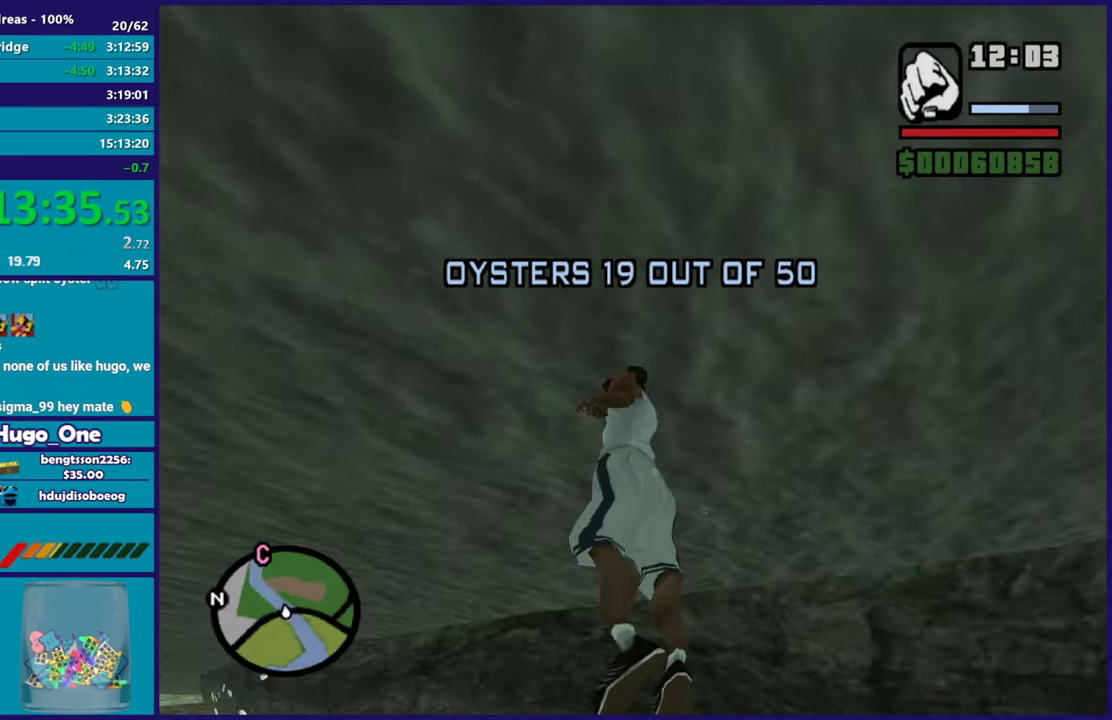
{"buttons": [], "left_stick": "right", "right_stick": "down-right", "button_events": []}
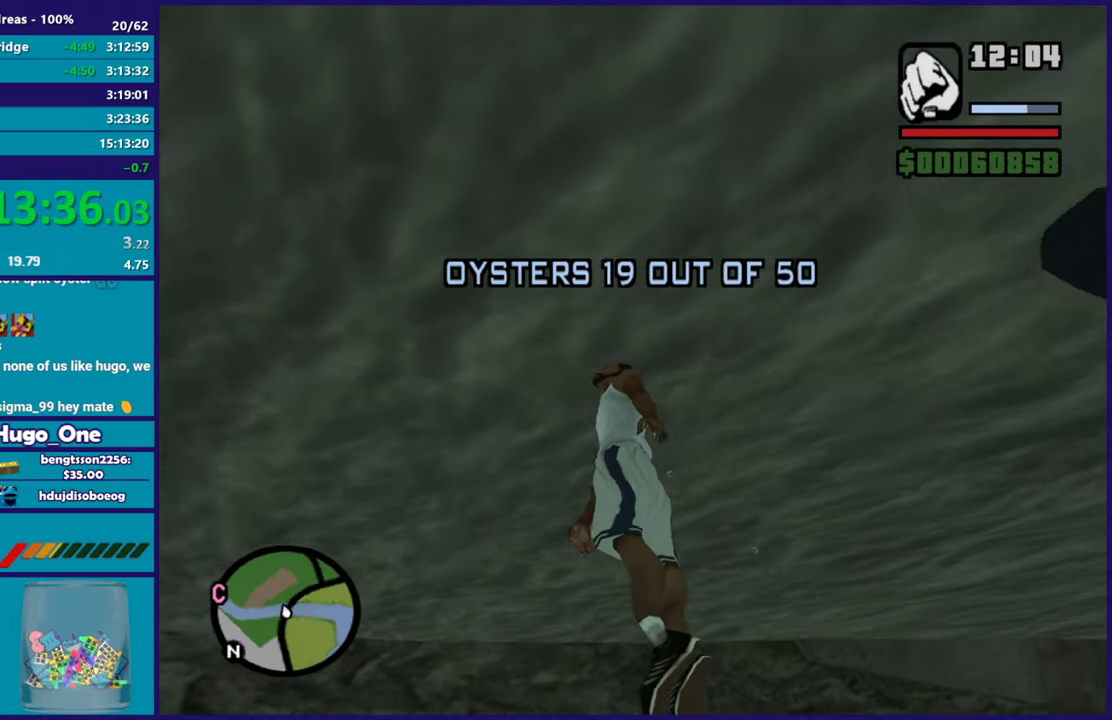
{"buttons": ["A"], "left_stick": "right", "right_stick": "center", "button_events": [[417, "A", "down"]]}
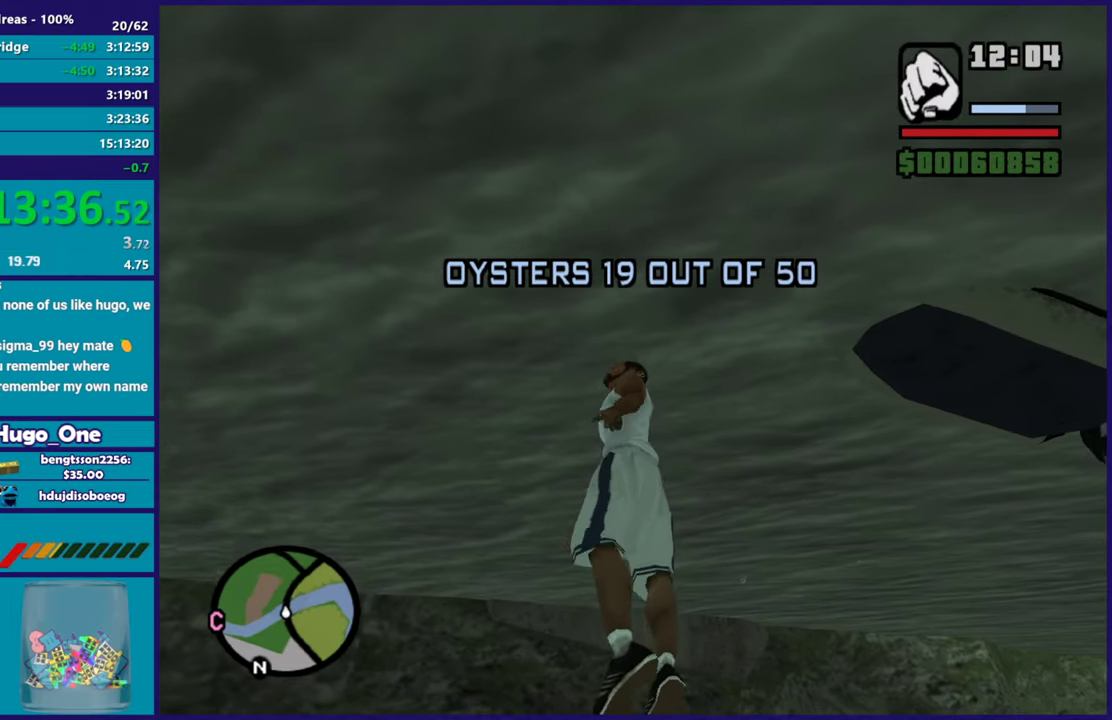
{"buttons": [], "left_stick": "up-right", "right_stick": "center", "button_events": [[50, "A", "up"], [134, "A", "down"], [250, "A", "up"], [317, "A", "down"], [450, "A", "up"]]}
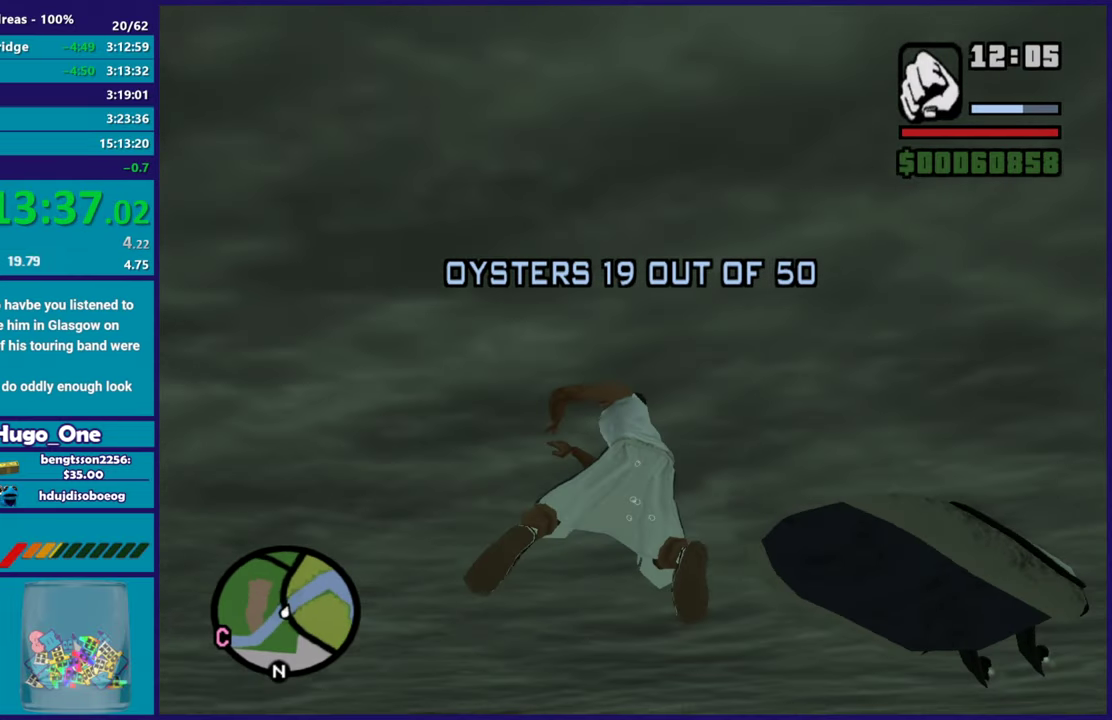
{"buttons": [], "left_stick": "right", "right_stick": "down-left", "button_events": [[33, "A", "down"], [150, "A", "up"], [216, "A", "down"], [317, "A", "up"]]}
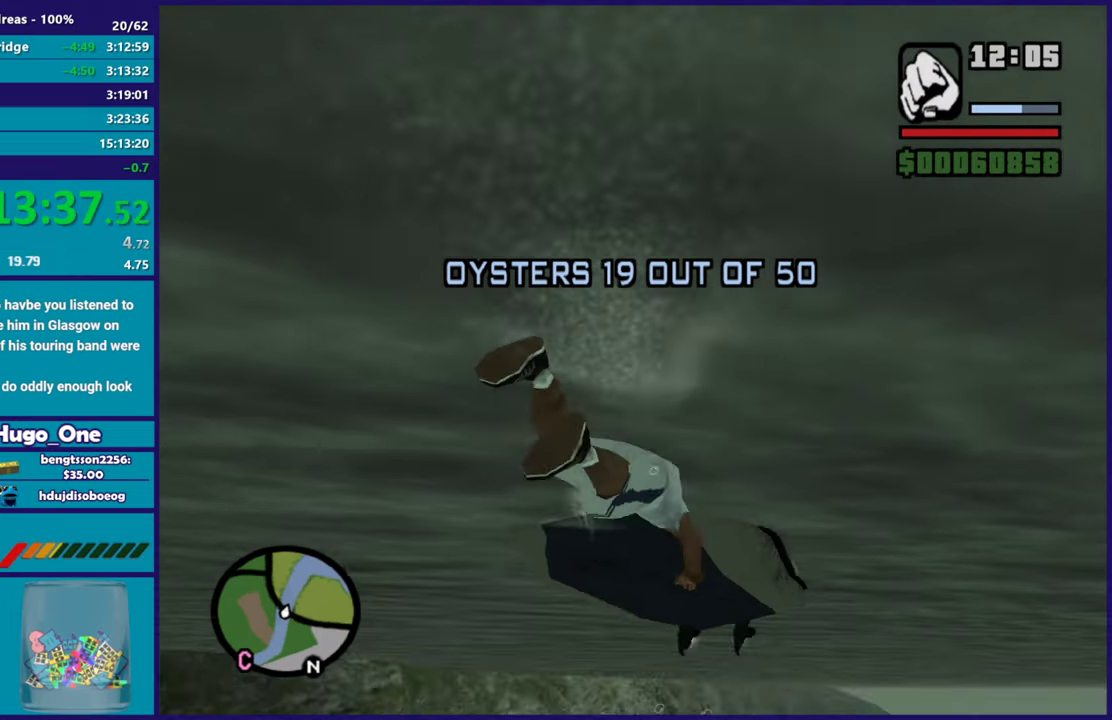
{"buttons": [], "left_stick": "up-left", "right_stick": "center", "button_events": [[317, "A", "down"], [450, "A", "up"]]}
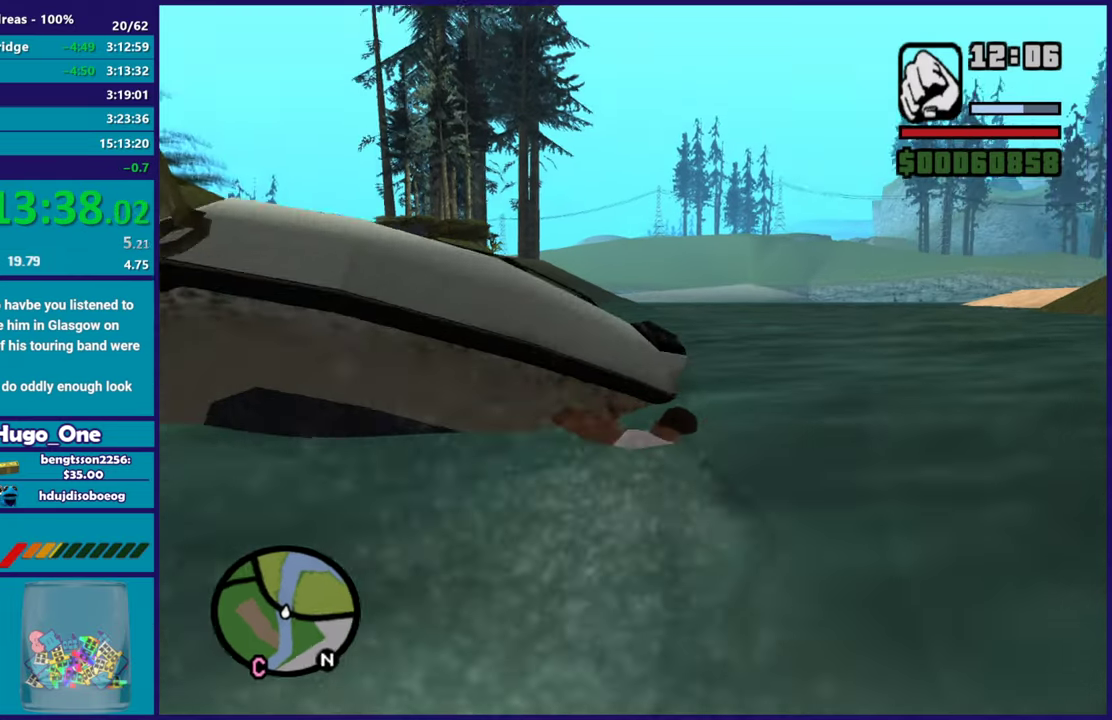
{"buttons": ["X"], "left_stick": "down-left", "right_stick": "center", "button_events": [[16, "A", "down"], [133, "A", "up"], [183, "A", "down"], [317, "A", "up"], [367, "X", "down"]]}